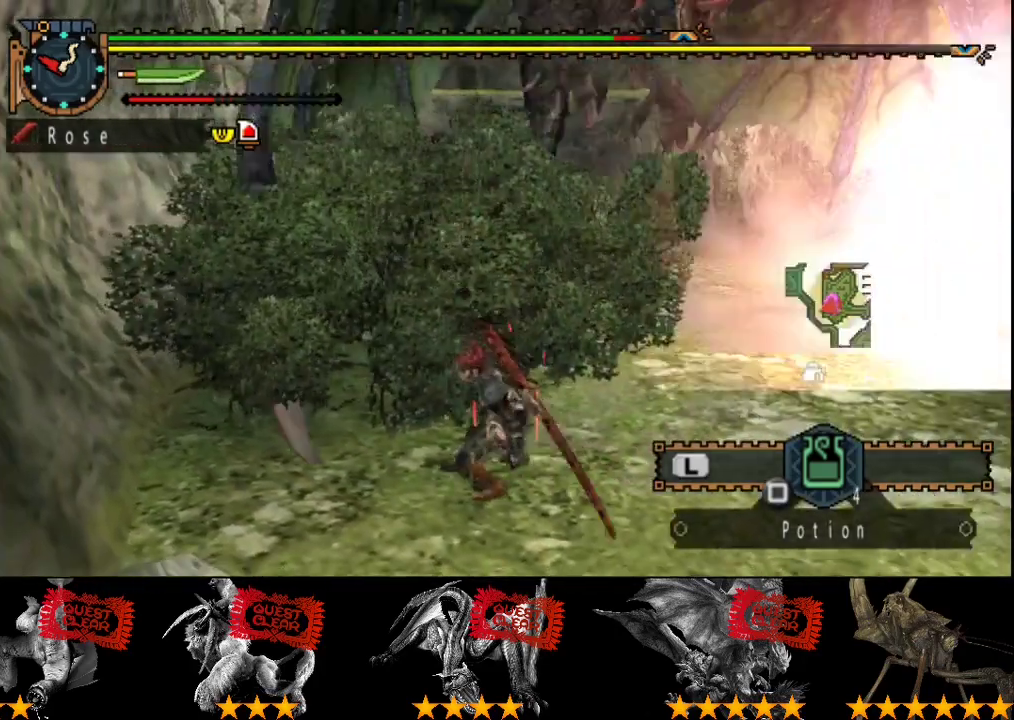
Gameplay with a controller (PlayStation layout); each line is a JSON object with the inputs held at the frame after it. "events" lists button and stick changes between this image and that frame as [ms after this image, input, new state], when the widget could be followed in between. Not read: L3 R3 TRIANGLE.
{"buttons": ["R2"], "left_stick": "down-right", "right_stick": "center", "events": [[17, "left_stick", "down"], [50, "right_stick", "right"], [183, "right_stick", "center"], [433, "left_stick", "down-right"]]}
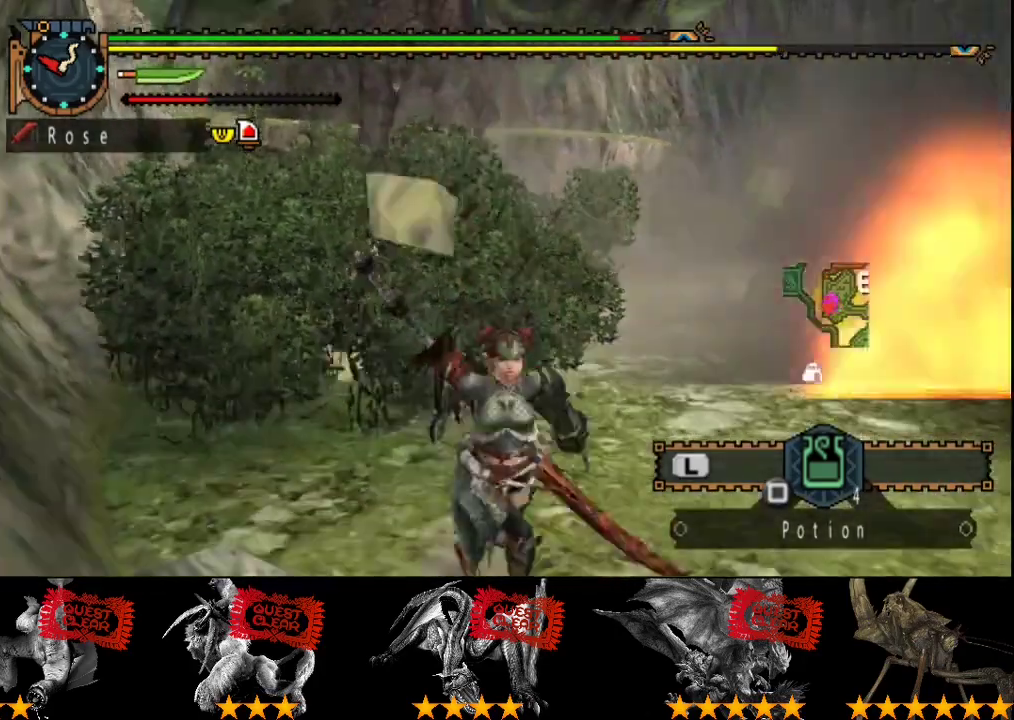
{"buttons": [], "left_stick": "right", "right_stick": "center", "events": [[233, "right_stick", "left"], [333, "R2", "up"], [433, "right_stick", "center"], [467, "left_stick", "right"]]}
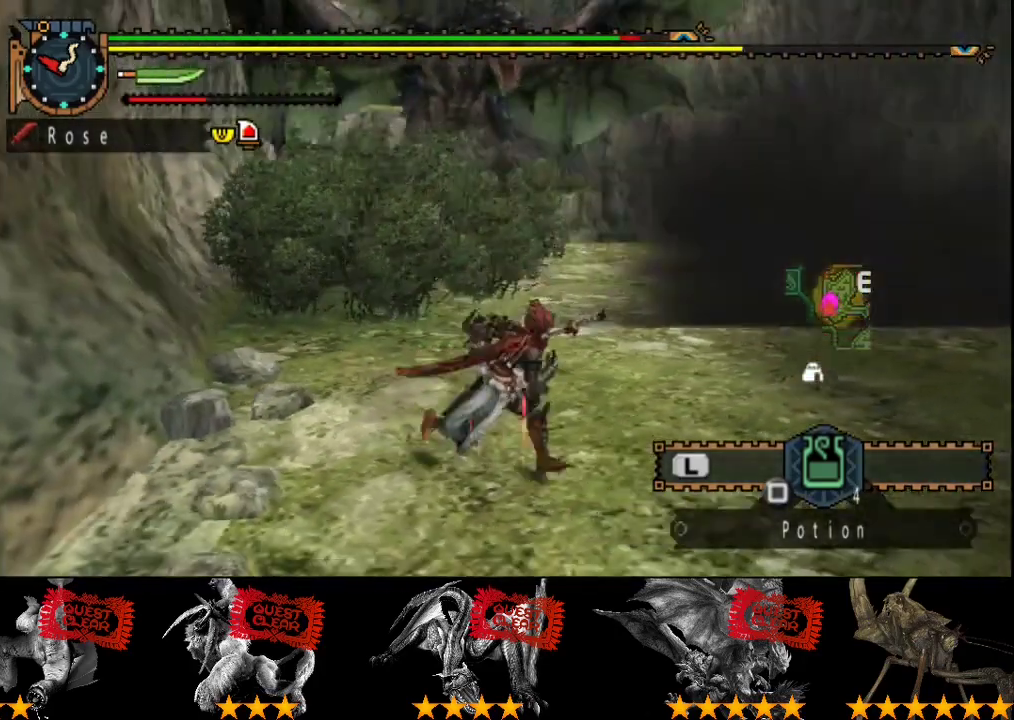
{"buttons": [], "left_stick": "right", "right_stick": "center", "events": [[317, "right_stick", "left"], [483, "right_stick", "center"]]}
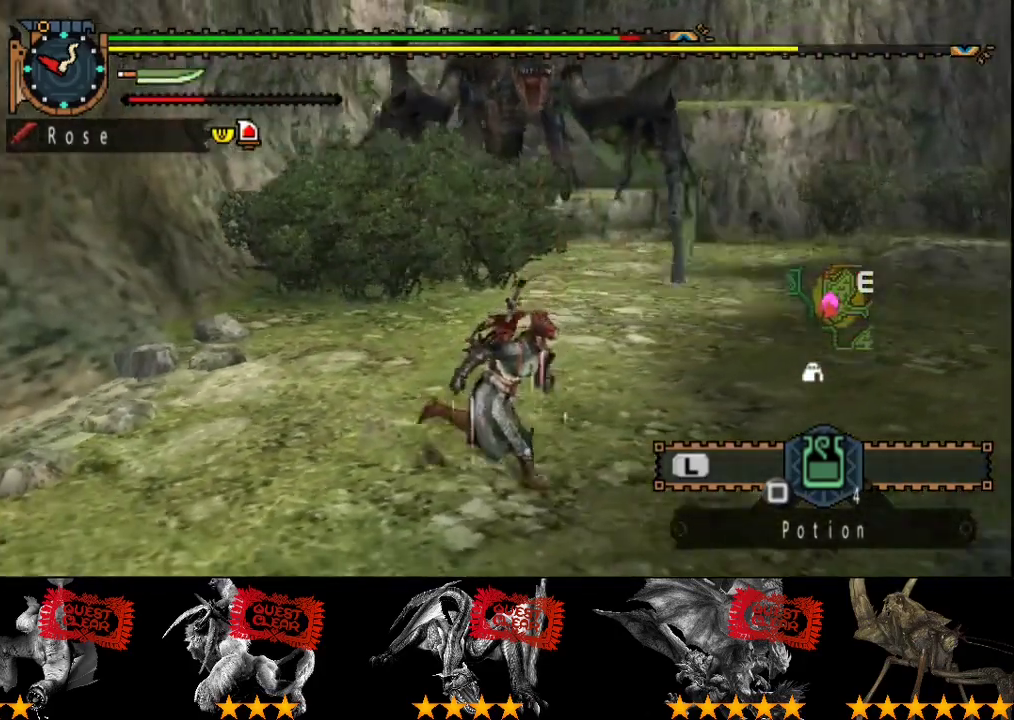
{"buttons": [], "left_stick": "right", "right_stick": "left", "events": [[450, "right_stick", "left"]]}
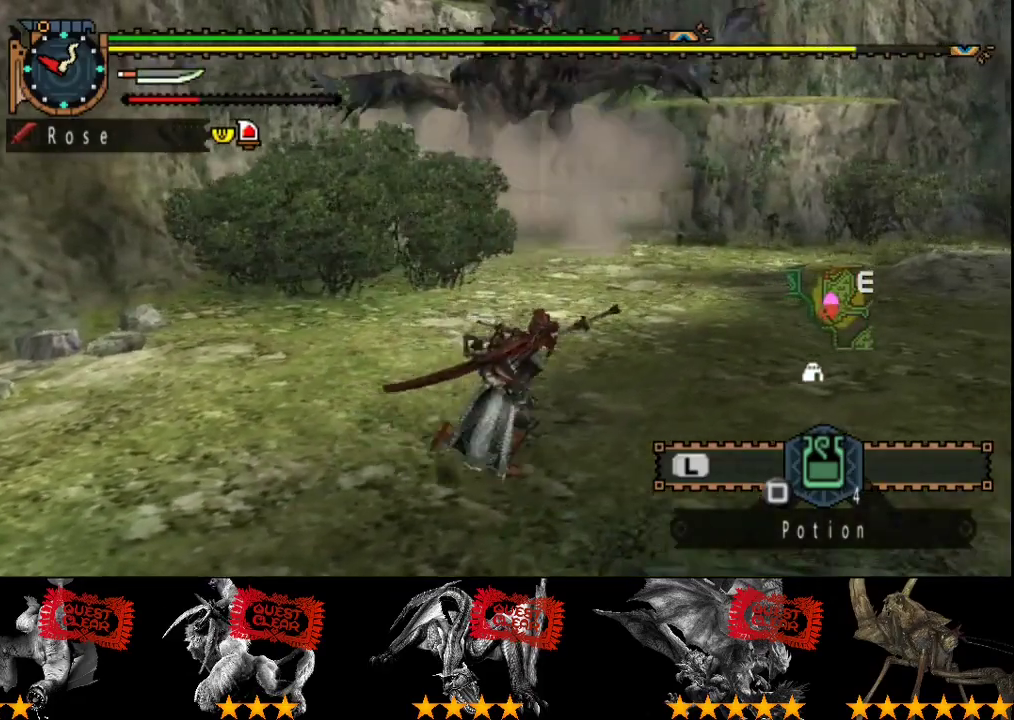
{"buttons": ["R2"], "left_stick": "right", "right_stick": "center", "events": [[83, "right_stick", "center"], [183, "R2", "down"]]}
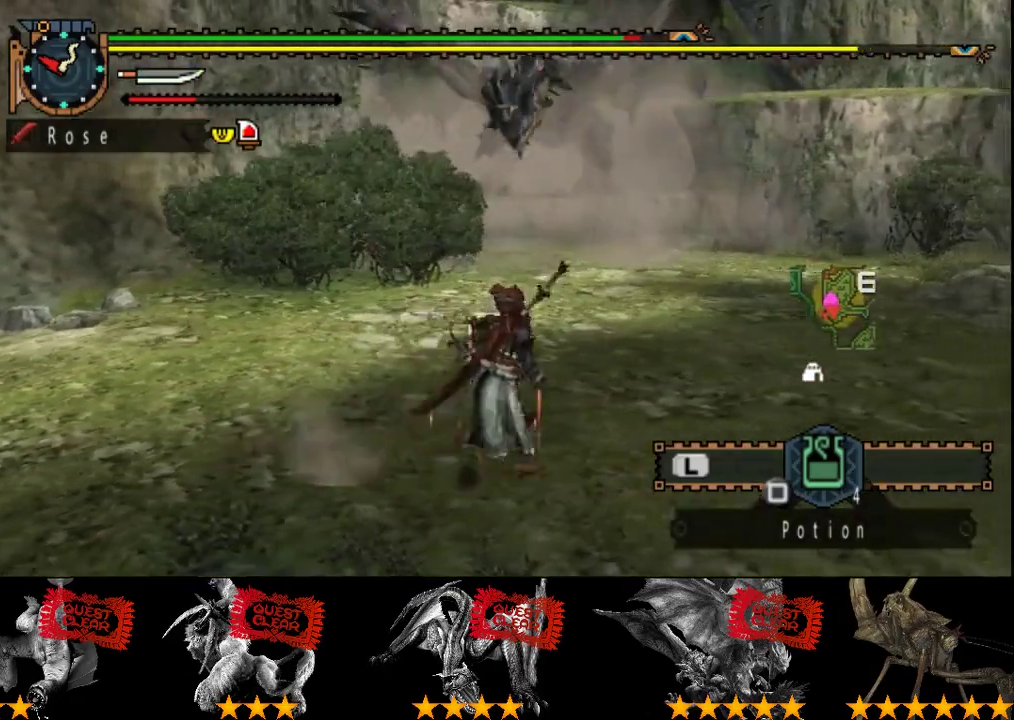
{"buttons": ["R2"], "left_stick": "right", "right_stick": "center", "events": [[200, "right_stick", "left"], [367, "right_stick", "center"]]}
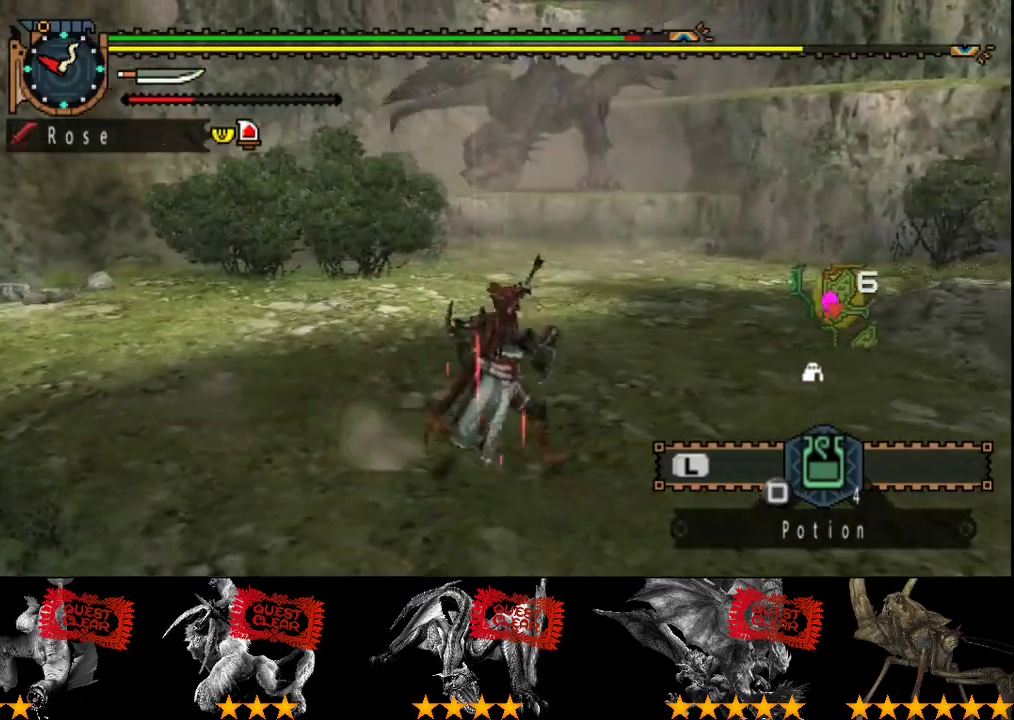
{"buttons": ["R2"], "left_stick": "right", "right_stick": "center", "events": []}
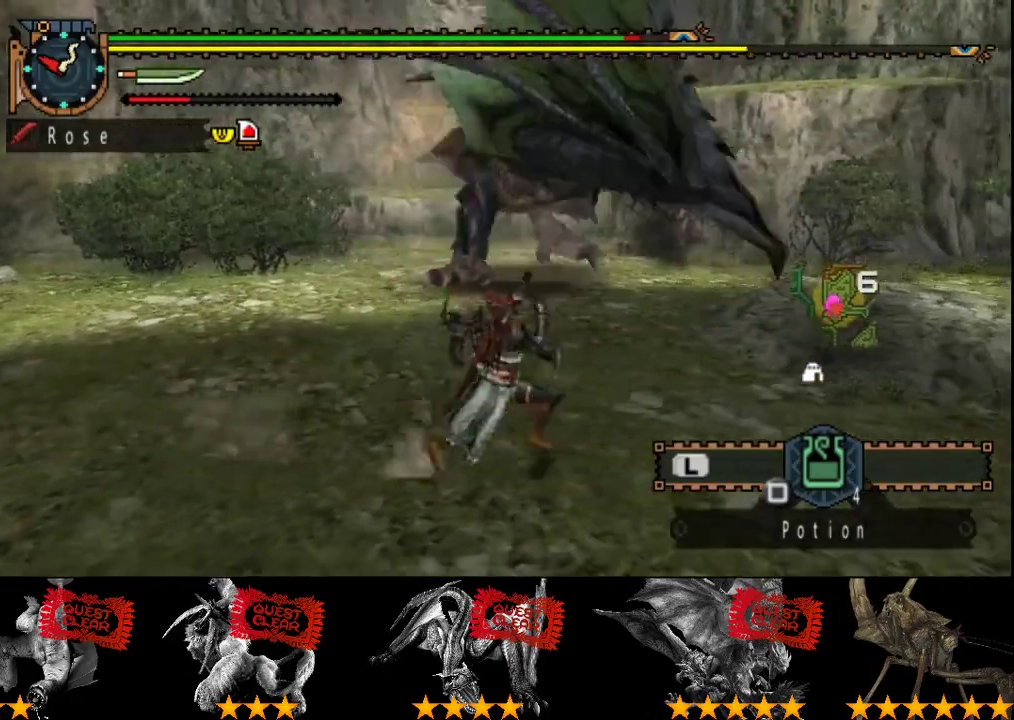
{"buttons": [], "left_stick": "center", "right_stick": "center", "events": [[67, "left_stick", "down-right"], [133, "left_stick", "right"], [317, "left_stick", "down-right"], [433, "R2", "up"], [433, "left_stick", "center"]]}
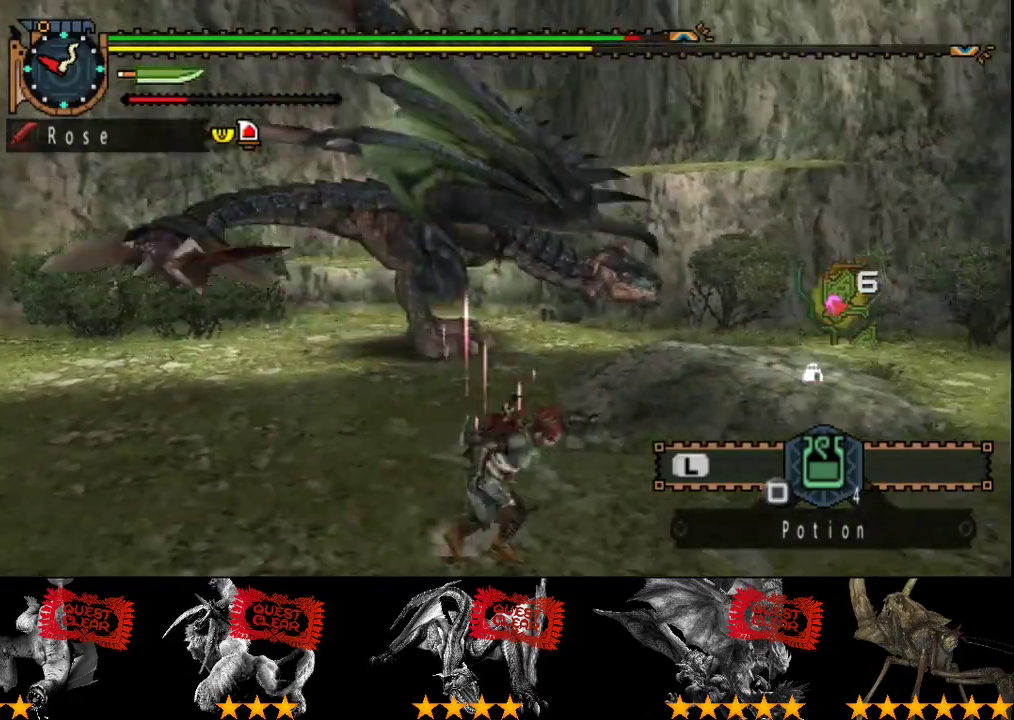
{"buttons": ["R2"], "left_stick": "center", "right_stick": "center", "events": [[50, "right_stick", "left"], [183, "right_stick", "center"], [417, "R2", "down"]]}
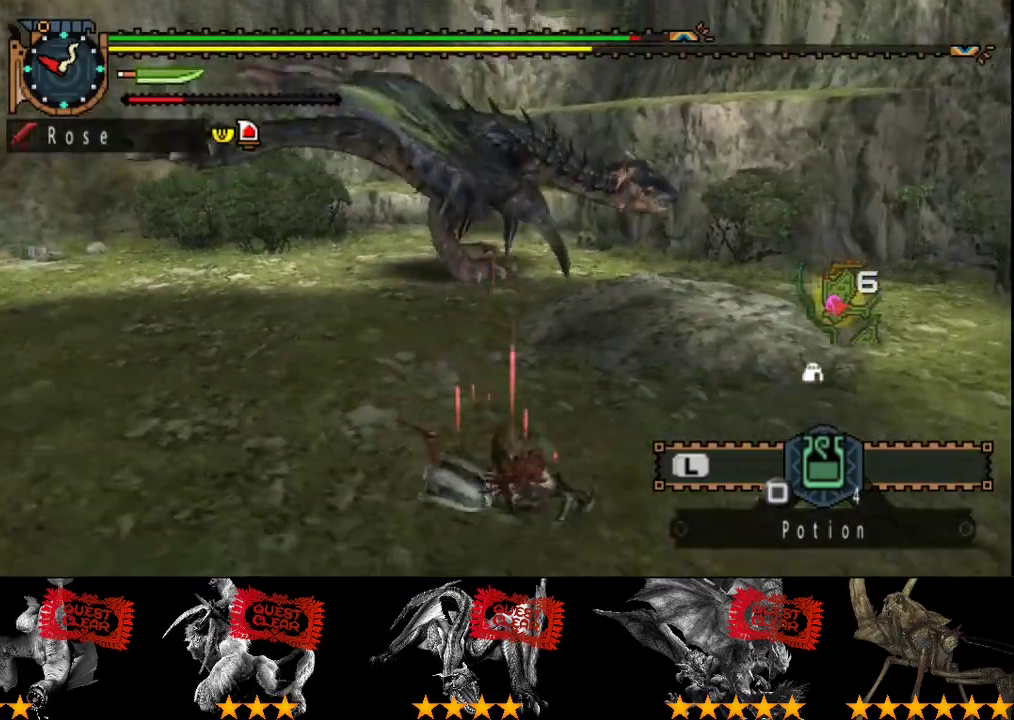
{"buttons": ["R2"], "left_stick": "up-right", "right_stick": "center", "events": [[83, "left_stick", "right"], [467, "left_stick", "up-right"]]}
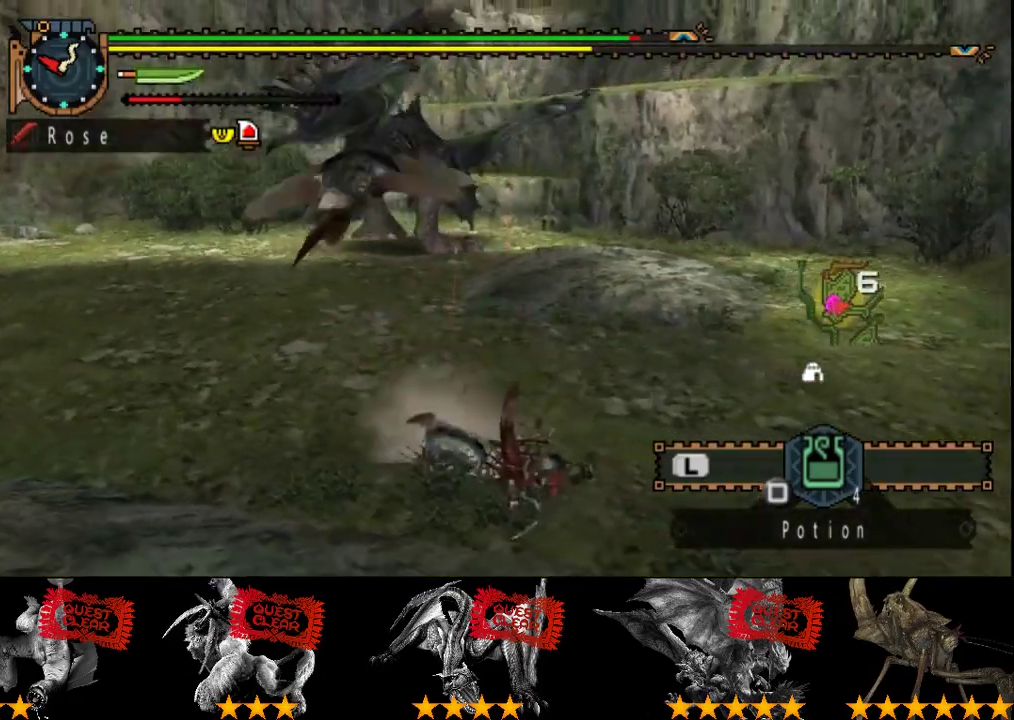
{"buttons": ["R2"], "left_stick": "right", "right_stick": "center", "events": [[167, "right_stick", "left"], [333, "left_stick", "right"], [333, "right_stick", "center"]]}
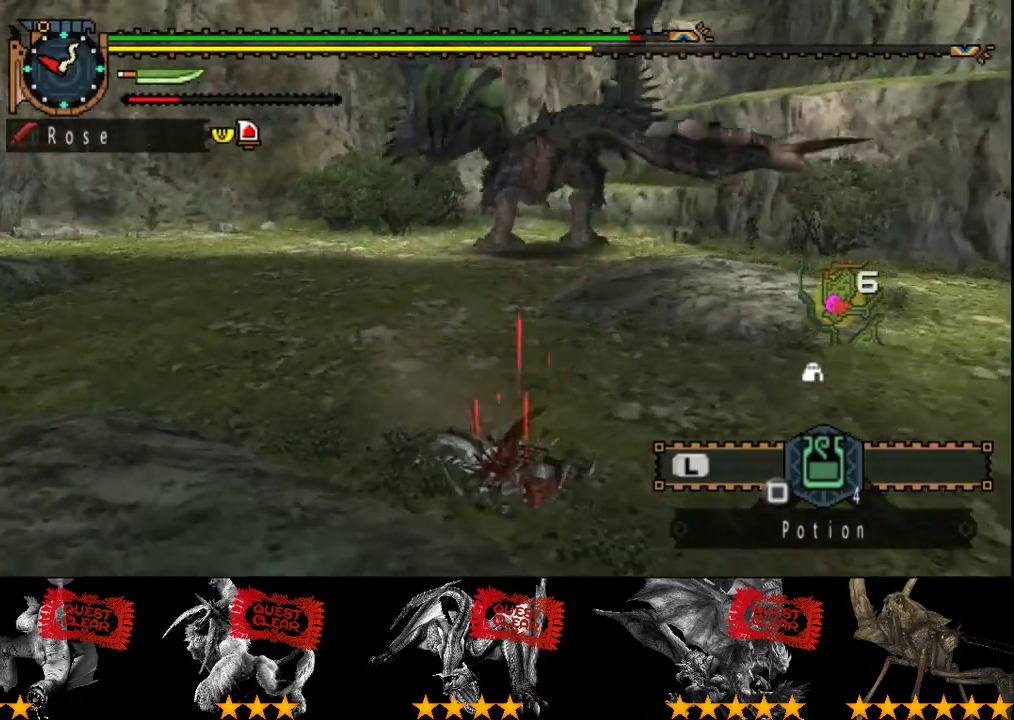
{"buttons": ["R2"], "left_stick": "right", "right_stick": "center", "events": []}
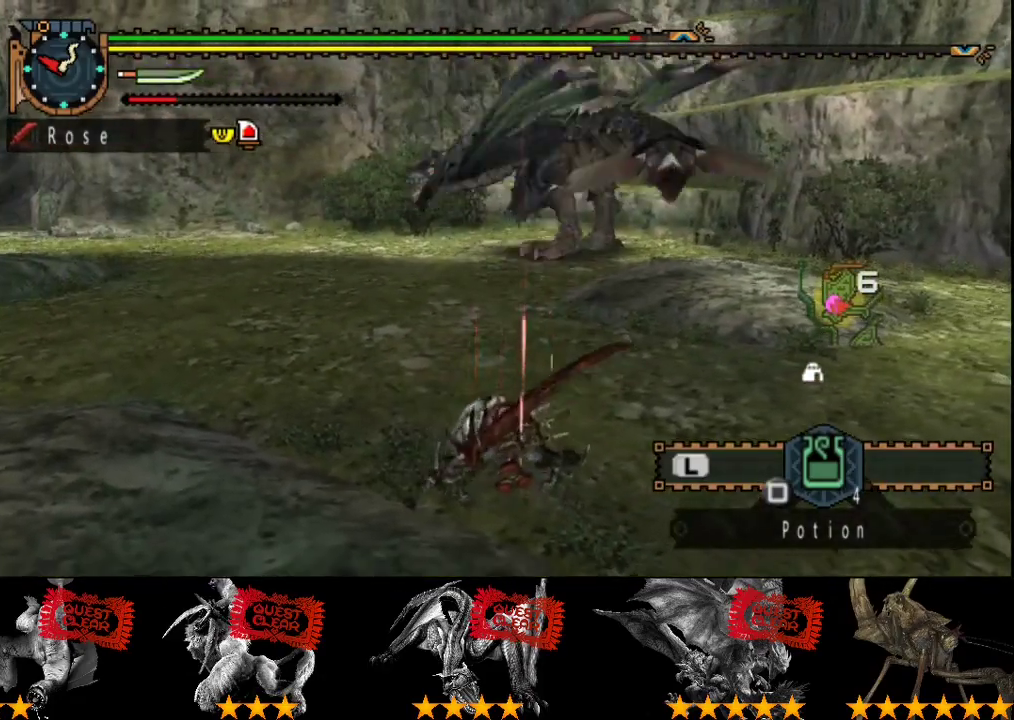
{"buttons": ["R2"], "left_stick": "right", "right_stick": "center", "events": []}
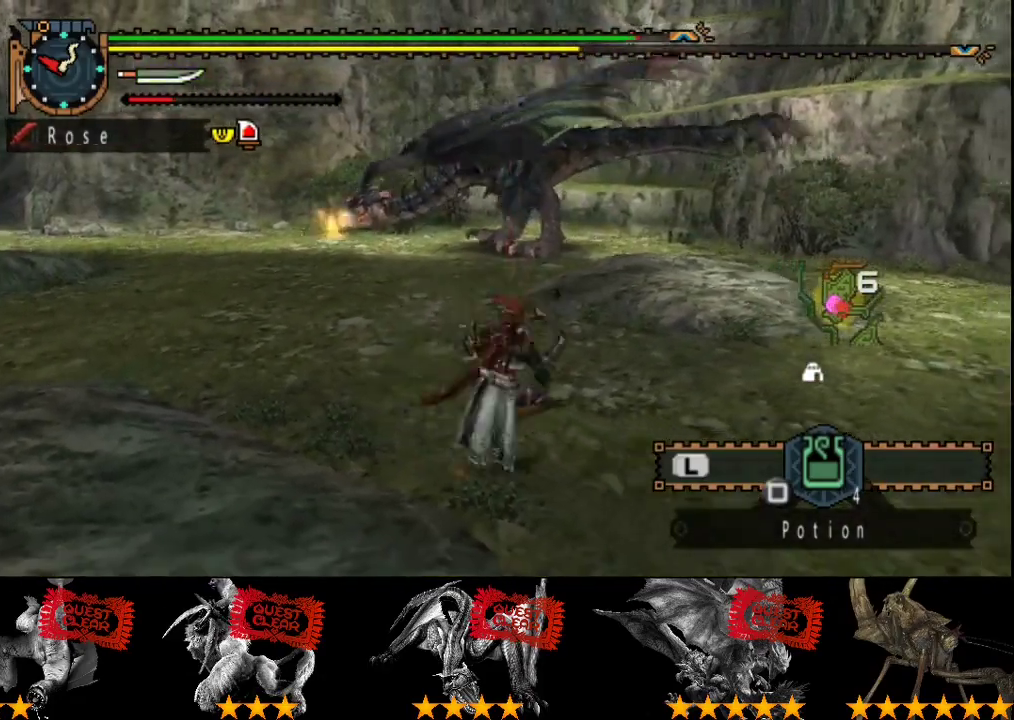
{"buttons": ["R2"], "left_stick": "right", "right_stick": "center", "events": [[267, "right_stick", "left"], [433, "right_stick", "center"]]}
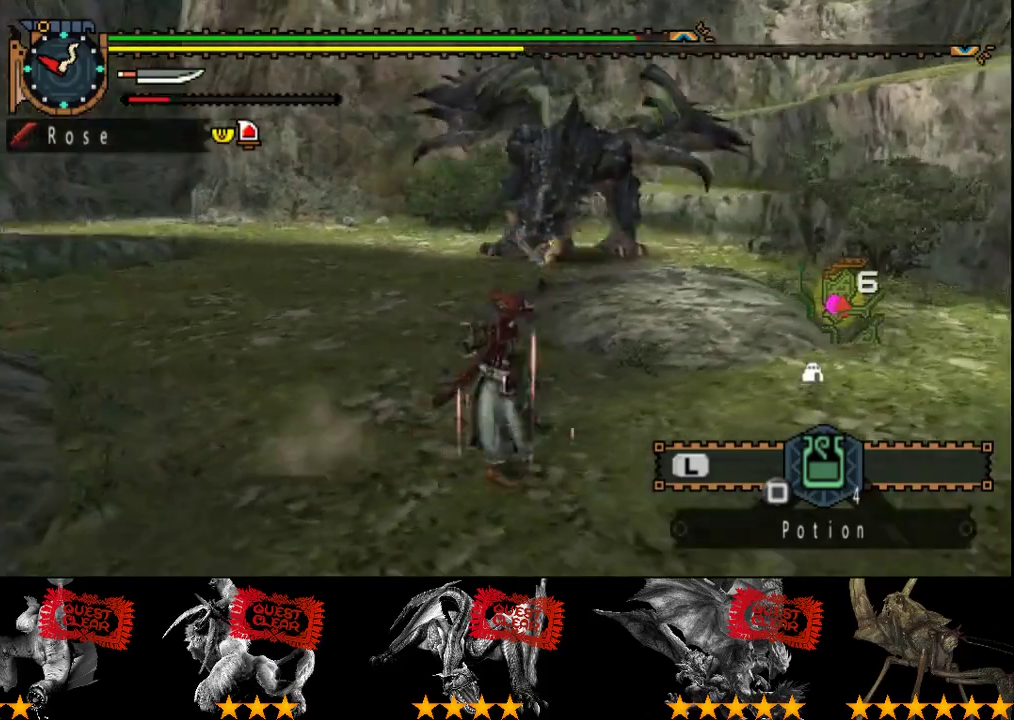
{"buttons": ["R2"], "left_stick": "right", "right_stick": "left", "events": [[300, "right_stick", "left"]]}
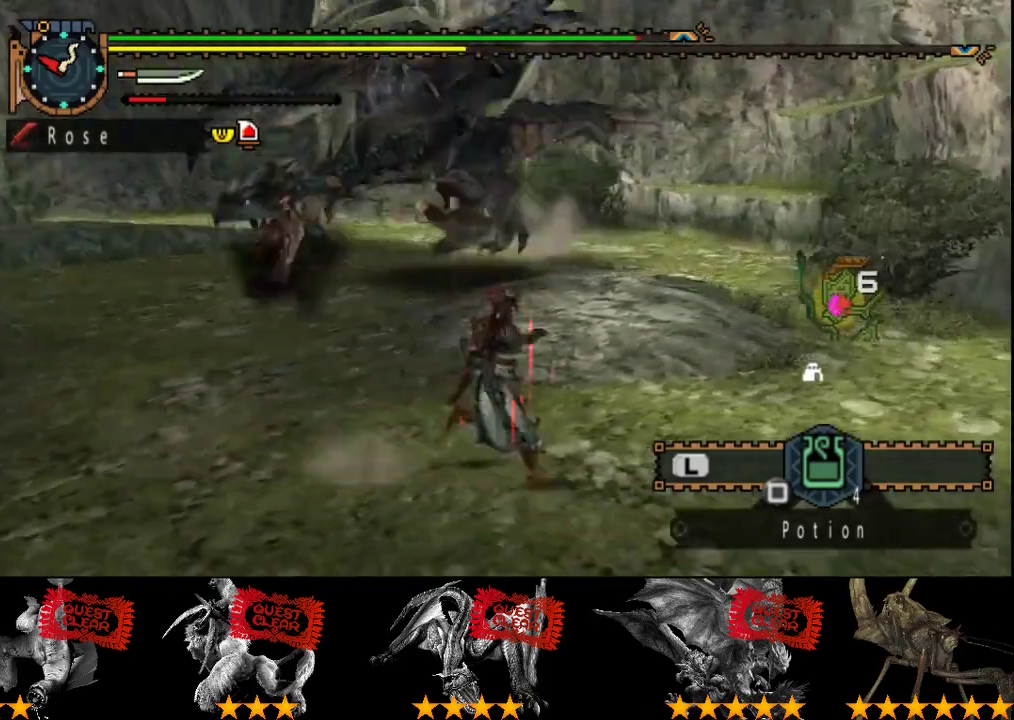
{"buttons": ["R2"], "left_stick": "up-right", "right_stick": "left", "events": [[317, "left_stick", "up-right"]]}
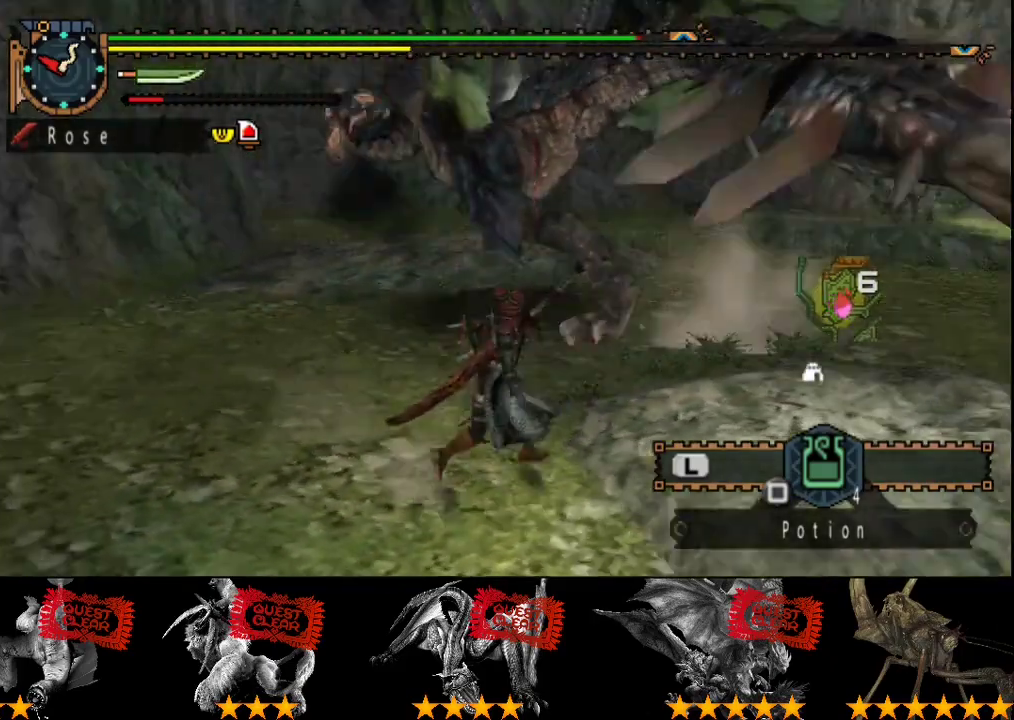
{"buttons": ["R2"], "left_stick": "up-right", "right_stick": "center", "events": [[17, "left_stick", "up"], [50, "right_stick", "center"], [217, "left_stick", "up-right"]]}
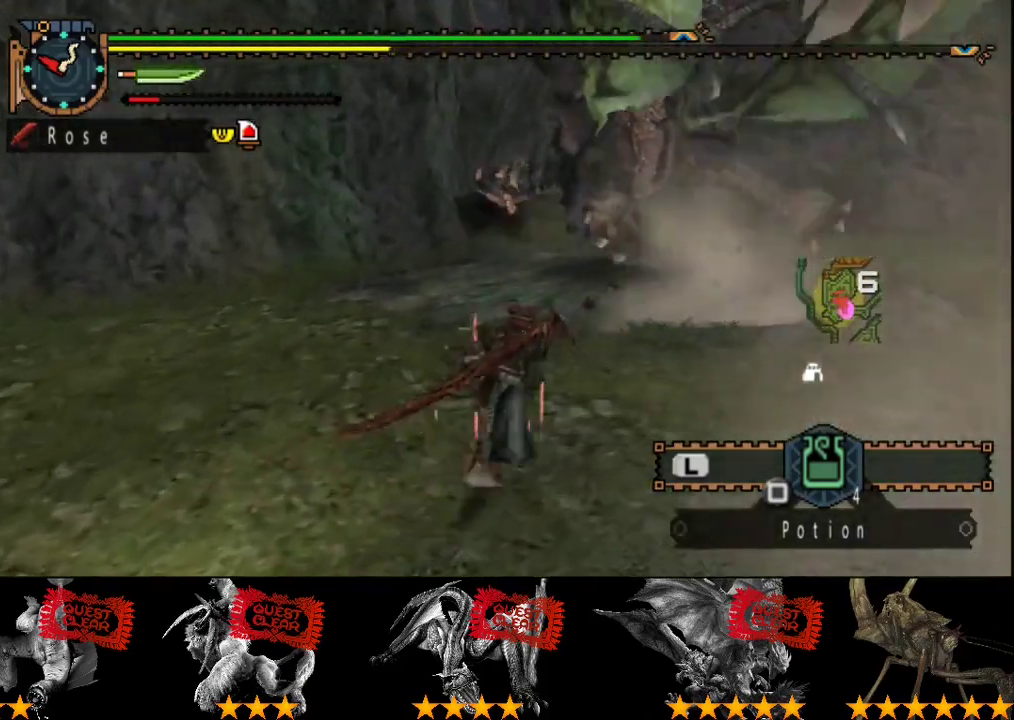
{"buttons": ["R2"], "left_stick": "up-right", "right_stick": "center", "events": []}
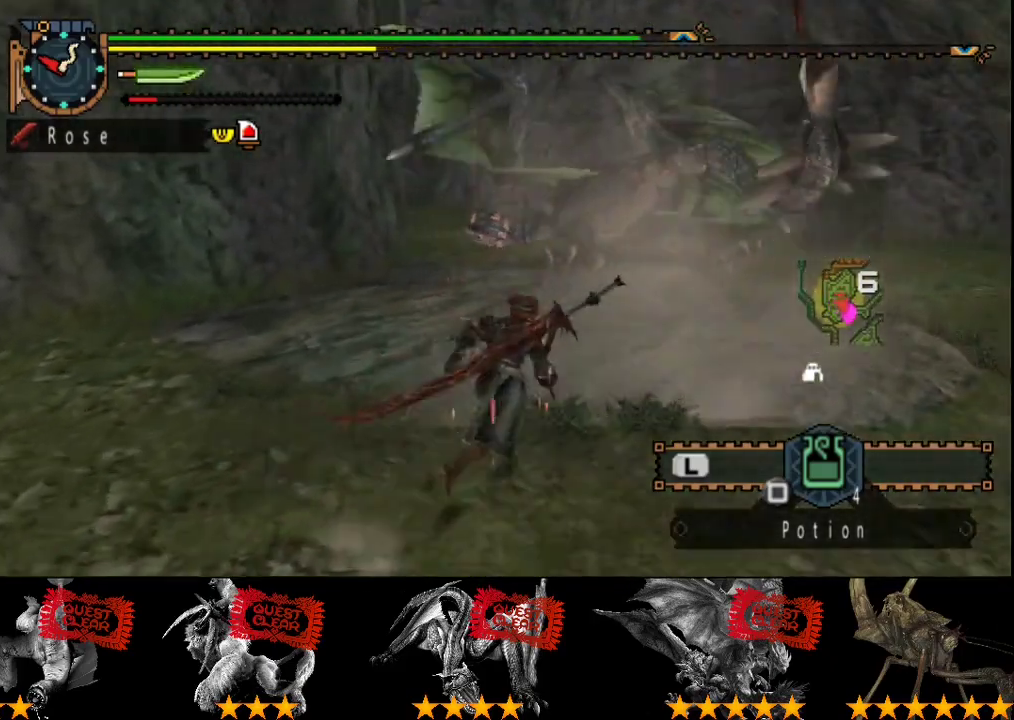
{"buttons": ["R2"], "left_stick": "up-right", "right_stick": "center", "events": []}
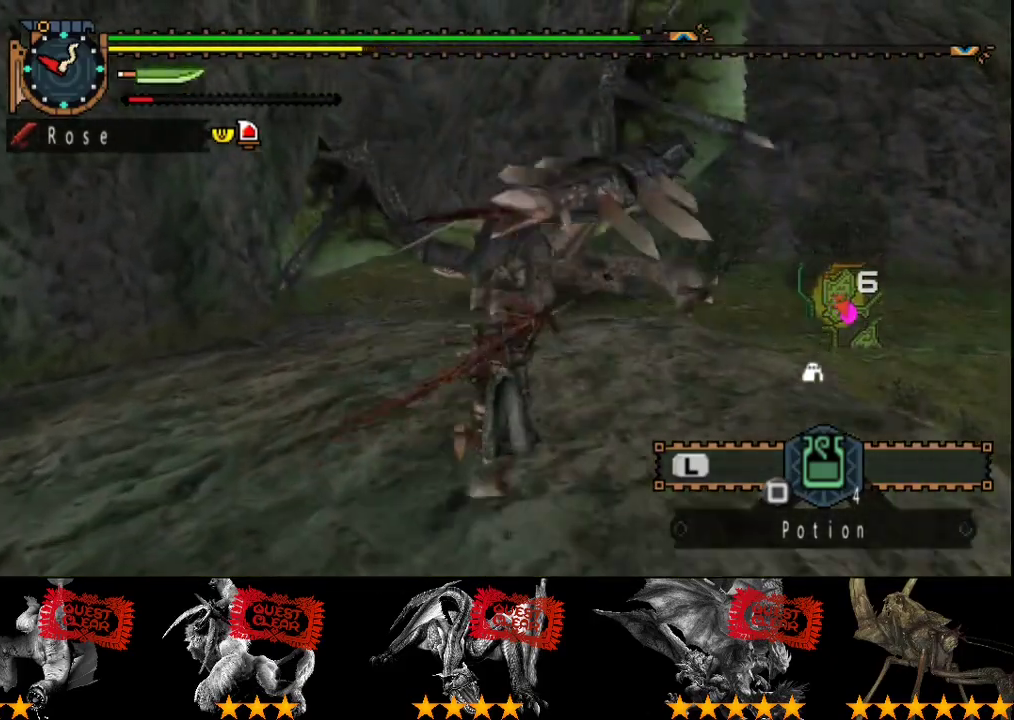
{"buttons": [], "left_stick": "up-right", "right_stick": "center", "events": [[267, "R2", "up"]]}
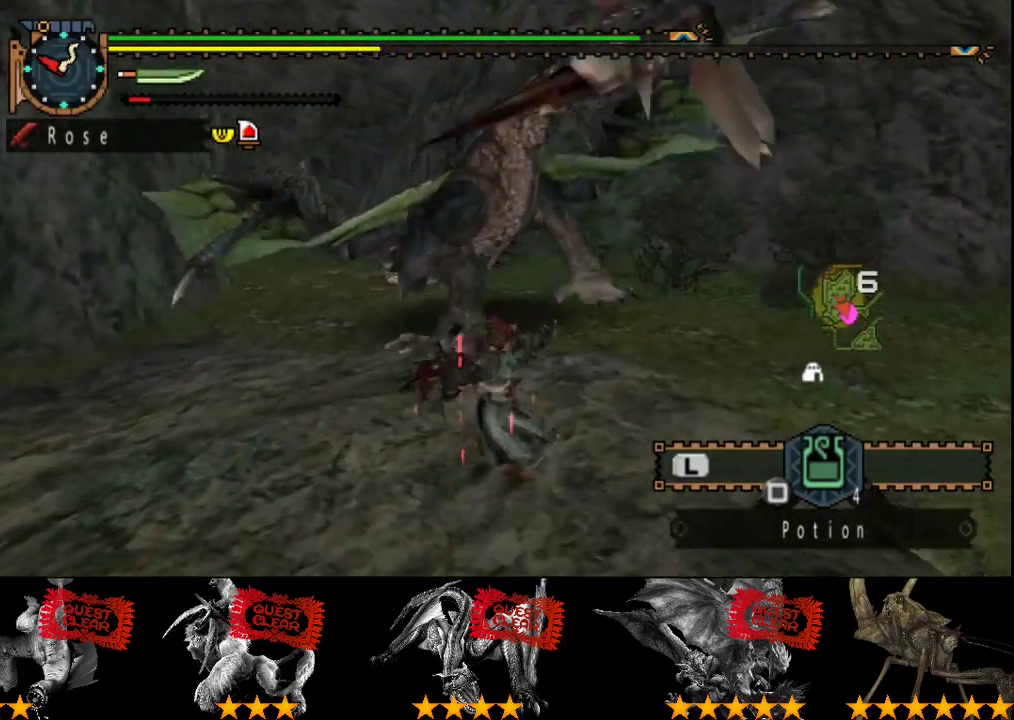
{"buttons": [], "left_stick": "down-right", "right_stick": "center", "events": [[67, "left_stick", "center"], [250, "left_stick", "down-right"]]}
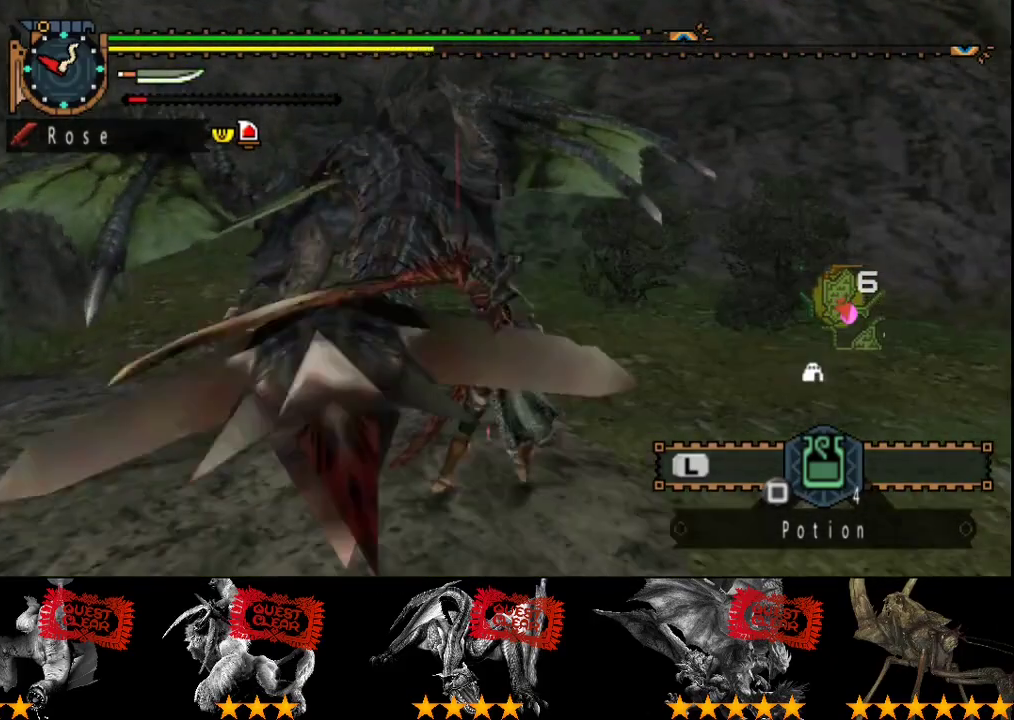
{"buttons": [], "left_stick": "down-right", "right_stick": "center", "events": []}
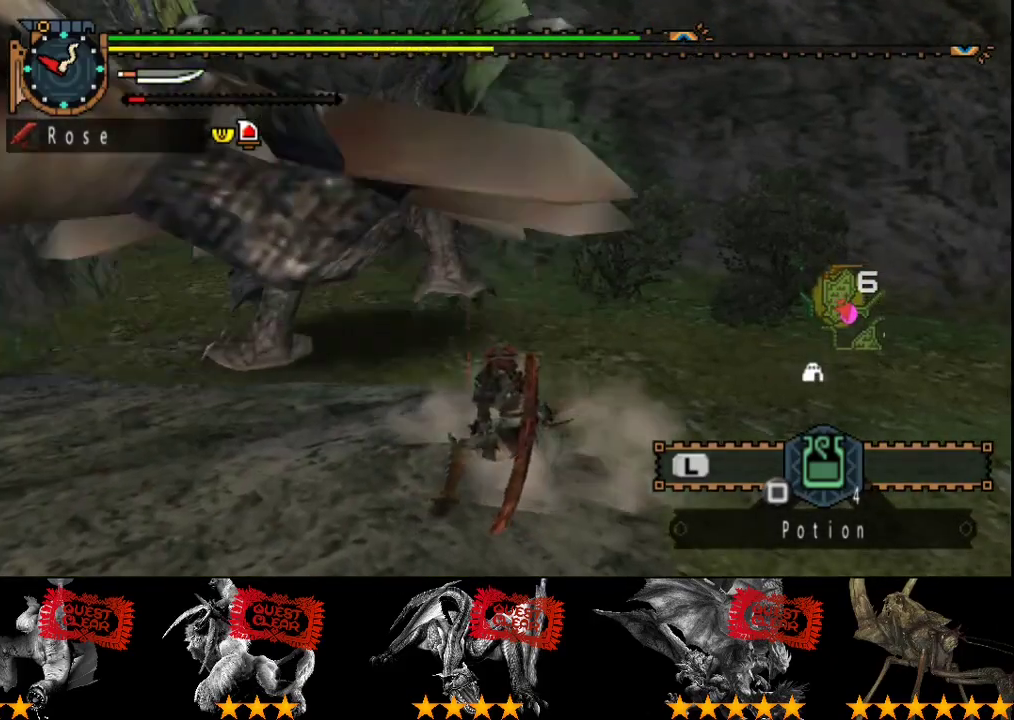
{"buttons": [], "left_stick": "center", "right_stick": "left", "events": [[217, "left_stick", "center"], [383, "right_stick", "left"]]}
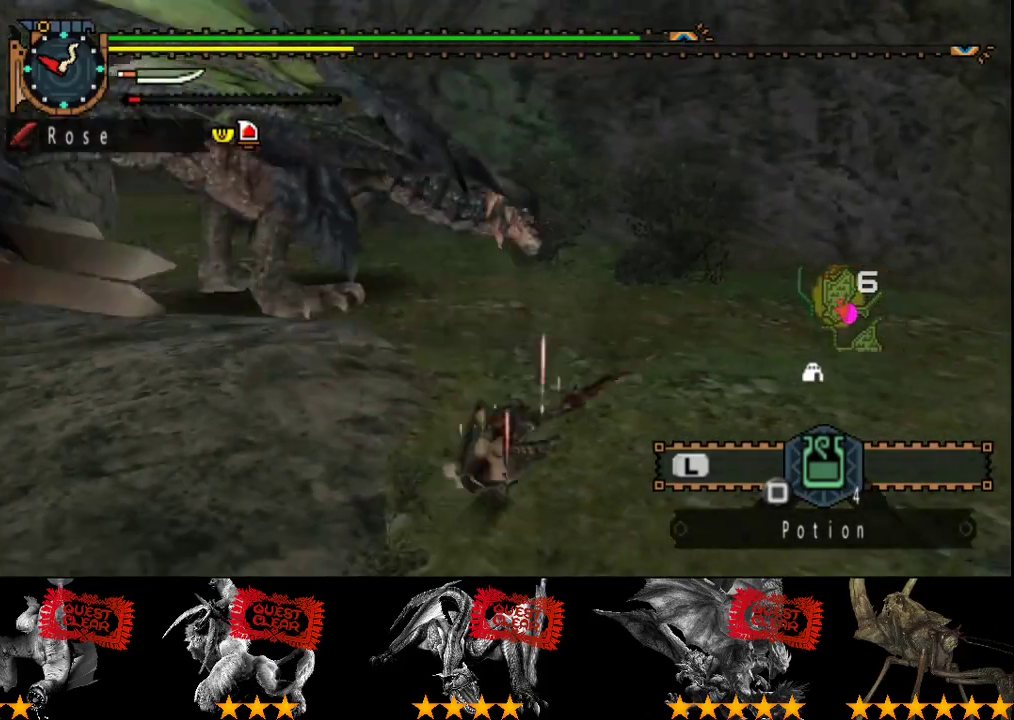
{"buttons": [], "left_stick": "right", "right_stick": "center", "events": [[50, "right_stick", "center"], [83, "left_stick", "right"]]}
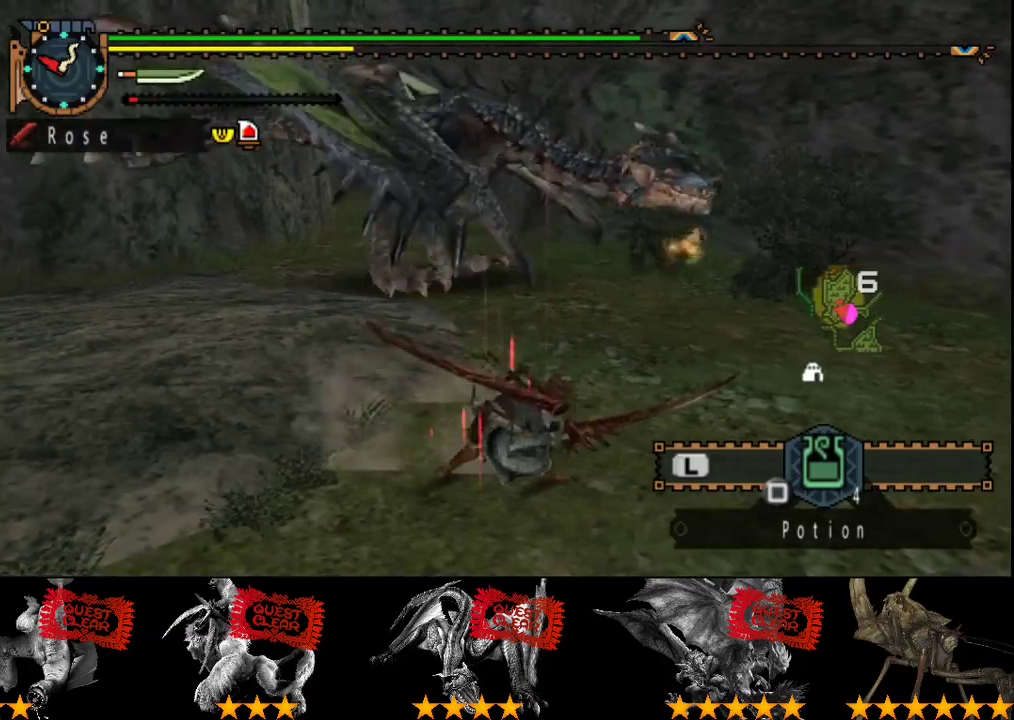
{"buttons": [], "left_stick": "right", "right_stick": "center", "events": []}
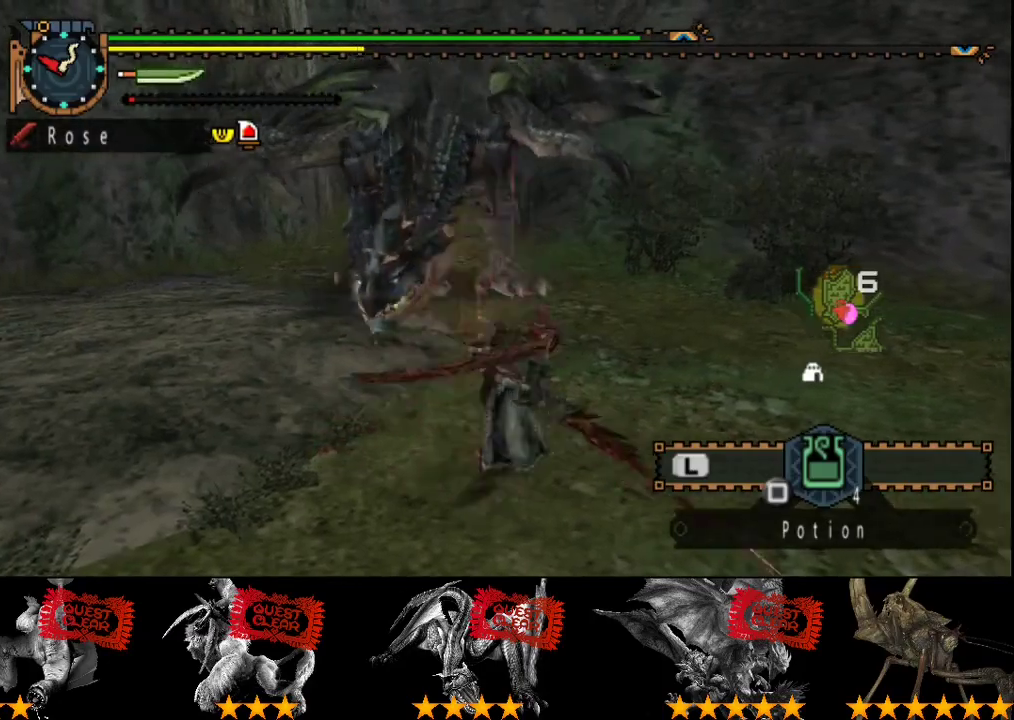
{"buttons": [], "left_stick": "down-right", "right_stick": "left", "events": [[267, "right_stick", "left"], [400, "left_stick", "down-right"]]}
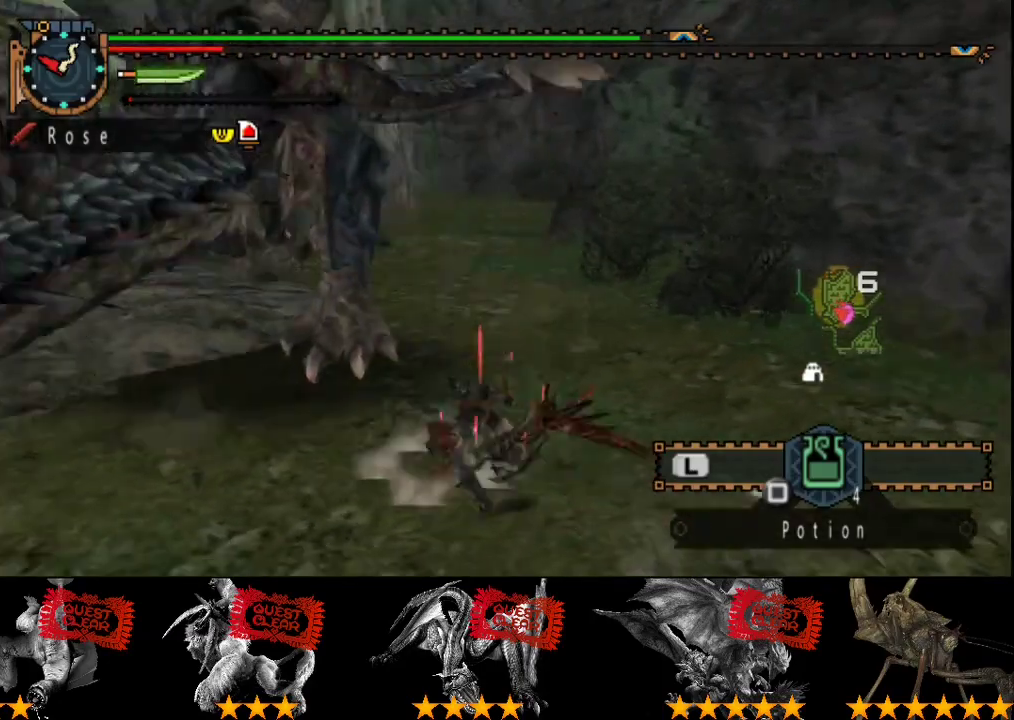
{"buttons": [], "left_stick": "up-left", "right_stick": "left", "events": [[100, "left_stick", "down-left"], [283, "left_stick", "left"], [450, "left_stick", "up-left"]]}
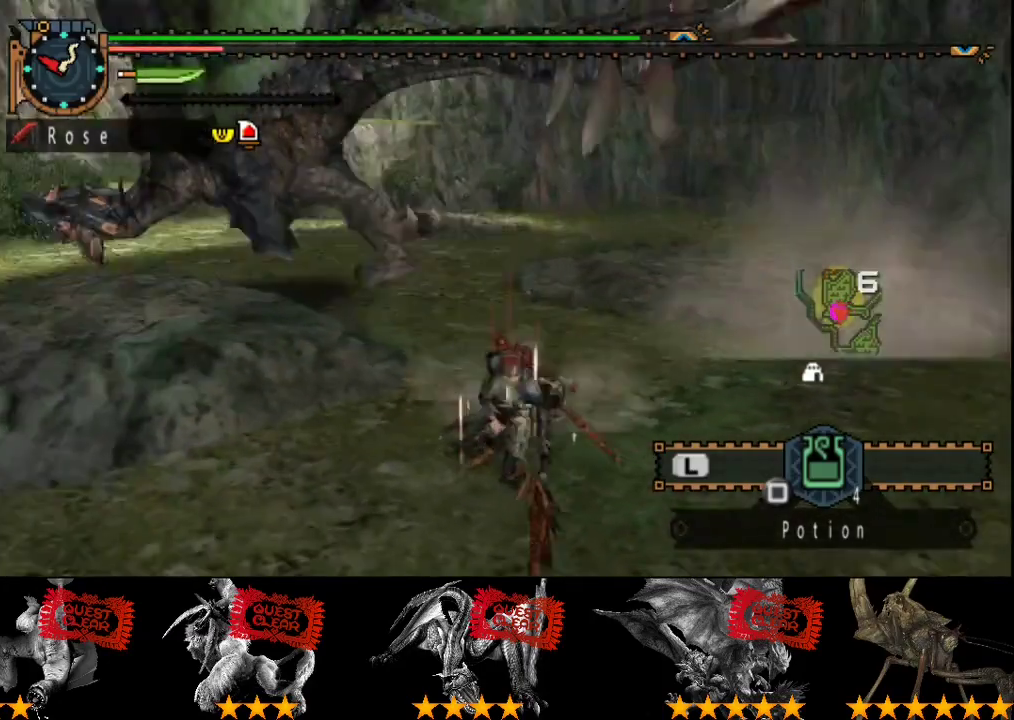
{"buttons": [], "left_stick": "up", "right_stick": "center", "events": [[117, "left_stick", "up"], [150, "right_stick", "center"]]}
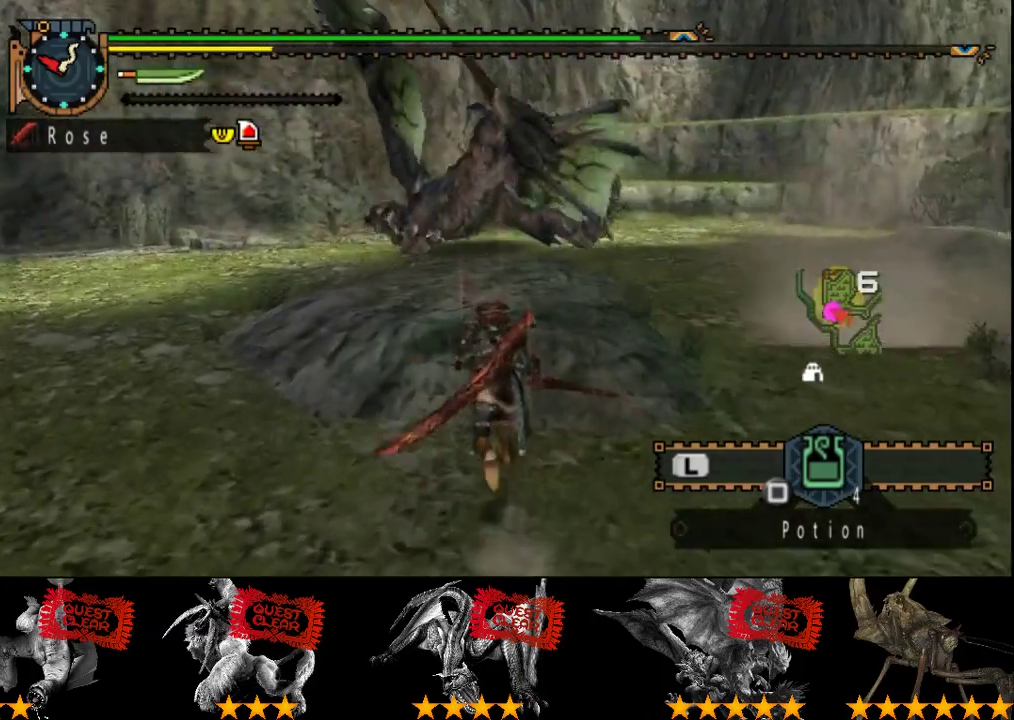
{"buttons": [], "left_stick": "up", "right_stick": "center", "events": []}
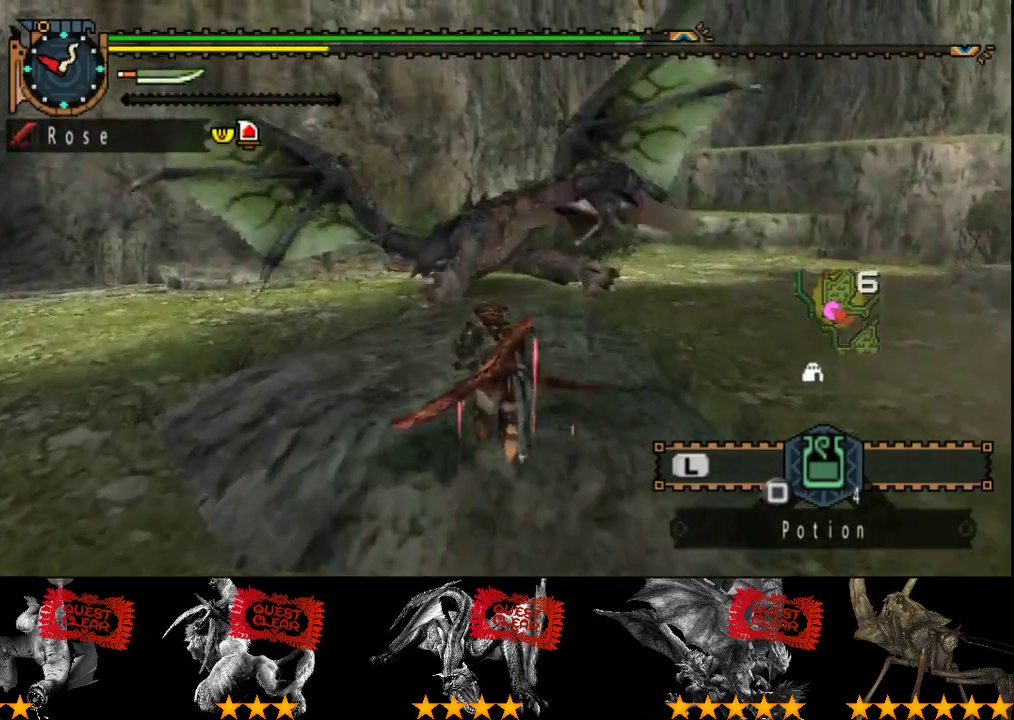
{"buttons": [], "left_stick": "up", "right_stick": "center", "events": []}
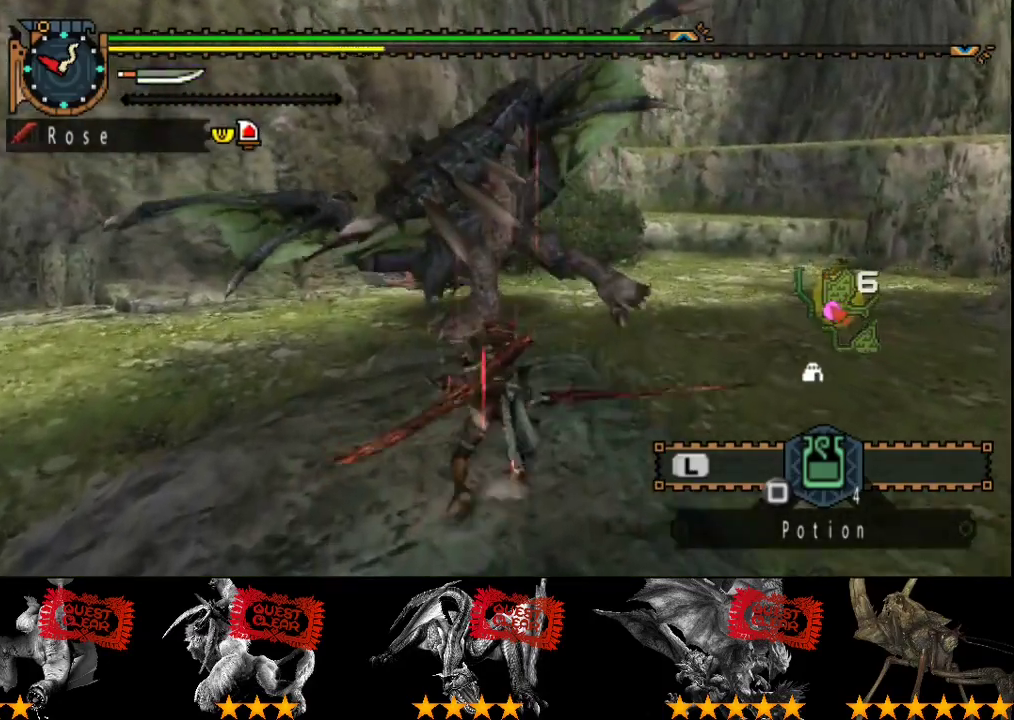
{"buttons": [], "left_stick": "right", "right_stick": "center", "events": [[133, "left_stick", "up-right"], [450, "left_stick", "right"]]}